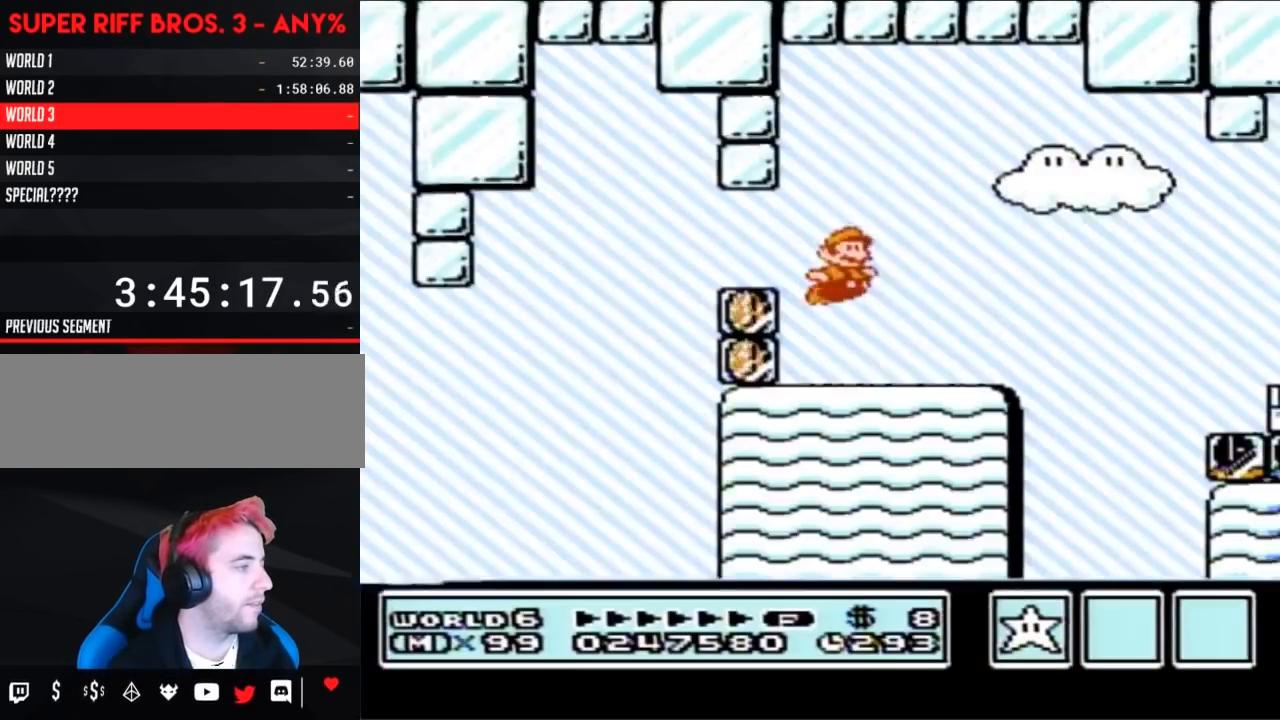
Gameplay with a controller (Nintendo layout); each line is a JSON object with the inputs held at the frame after it. "events" lists button and stick changes between this image and that frame as [ms after this image, input, new state], when the widget could be followed in between. Not read: L3 R3 SELECT.
{"buttons": ["A", "B", "DPAD_RIGHT"], "events": [[17, "B", "down"], [17, "DPAD_DOWN", "up"], [17, "DPAD_RIGHT", "down"], [400, "A", "down"]]}
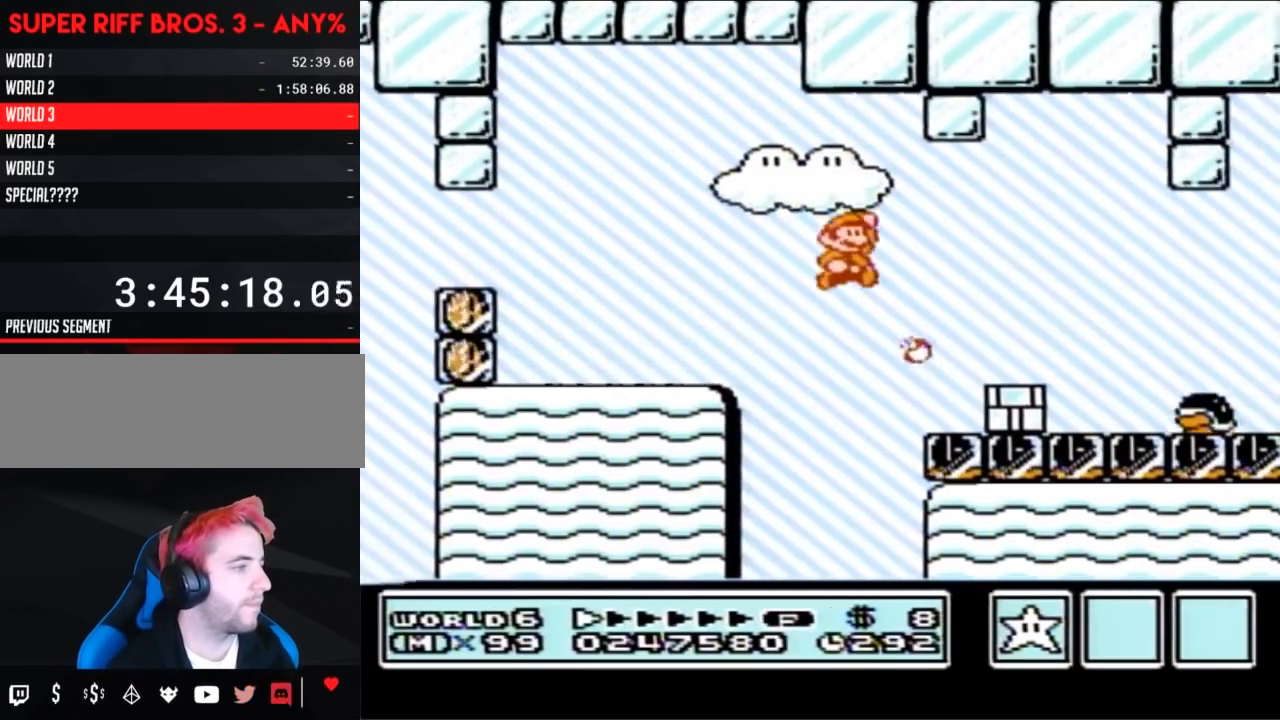
{"buttons": ["B", "DPAD_LEFT"], "events": [[50, "A", "up"], [83, "B", "up"], [183, "B", "down"], [217, "DPAD_RIGHT", "up"], [333, "DPAD_LEFT", "down"]]}
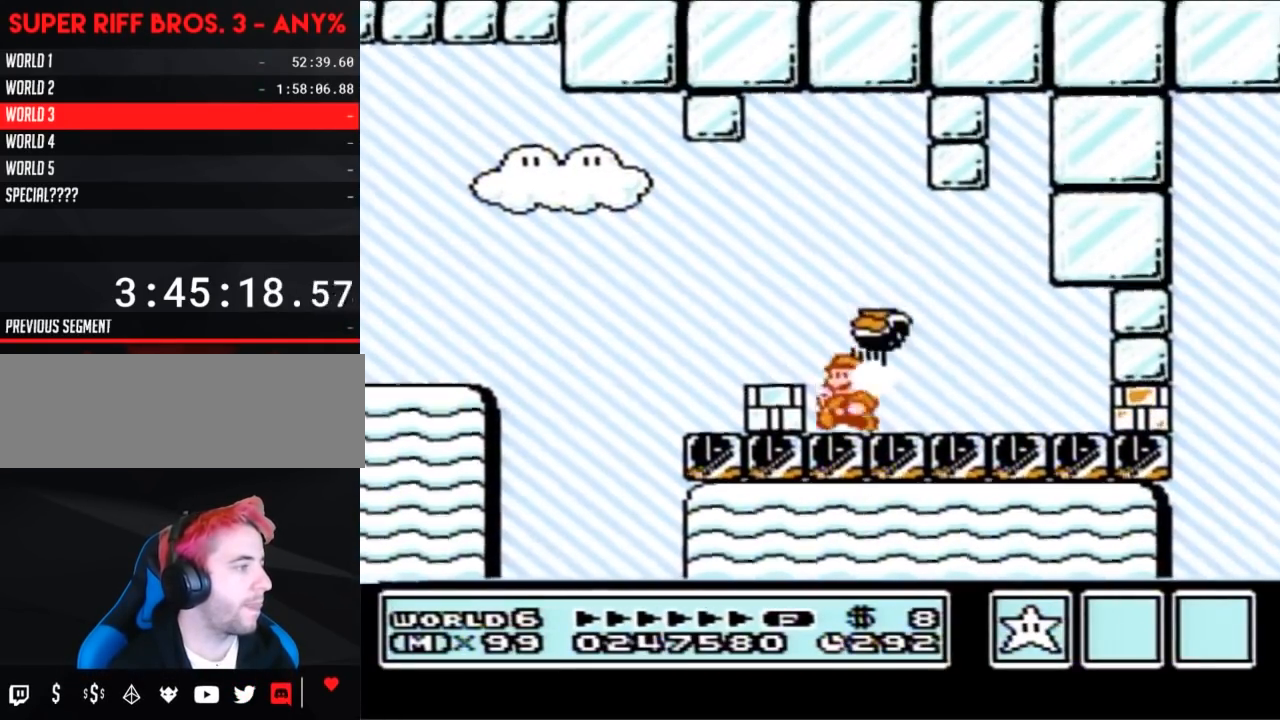
{"buttons": ["B", "DPAD_LEFT"], "events": []}
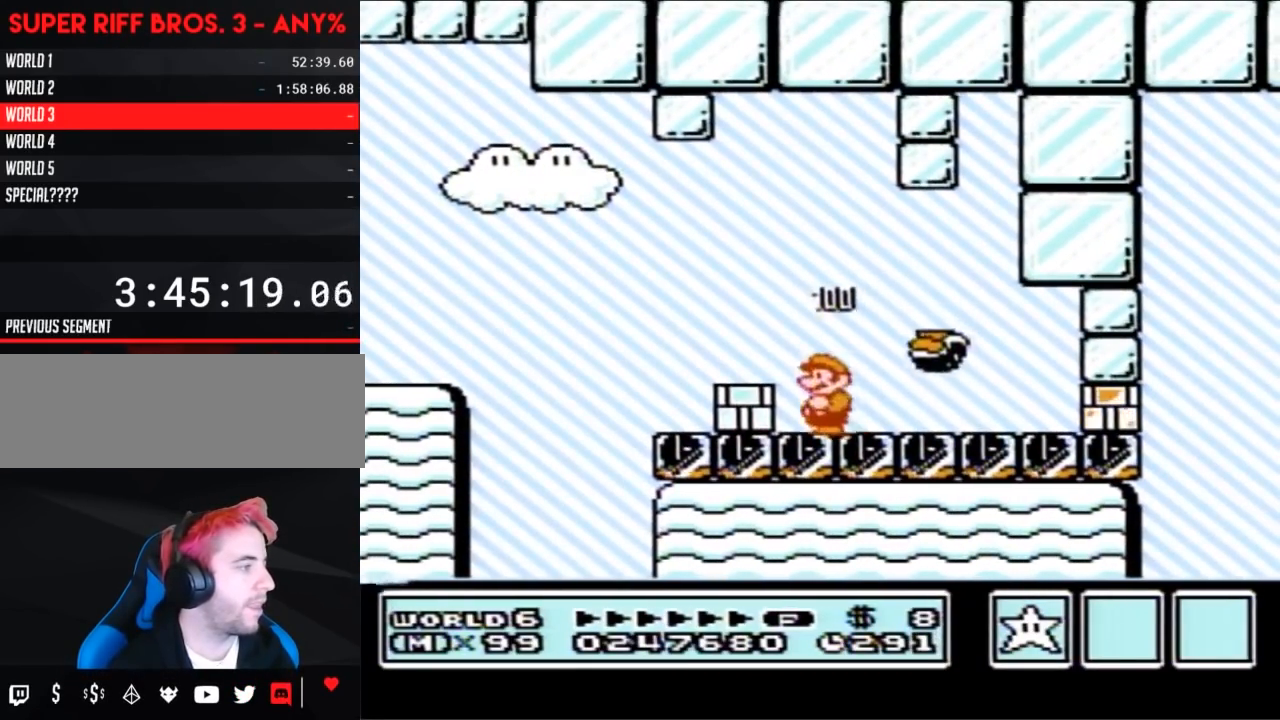
{"buttons": ["A", "B", "DPAD_LEFT"], "events": [[333, "B", "up"], [367, "B", "down"], [450, "A", "down"], [450, "DPAD_UP", "down"], [483, "DPAD_UP", "up"]]}
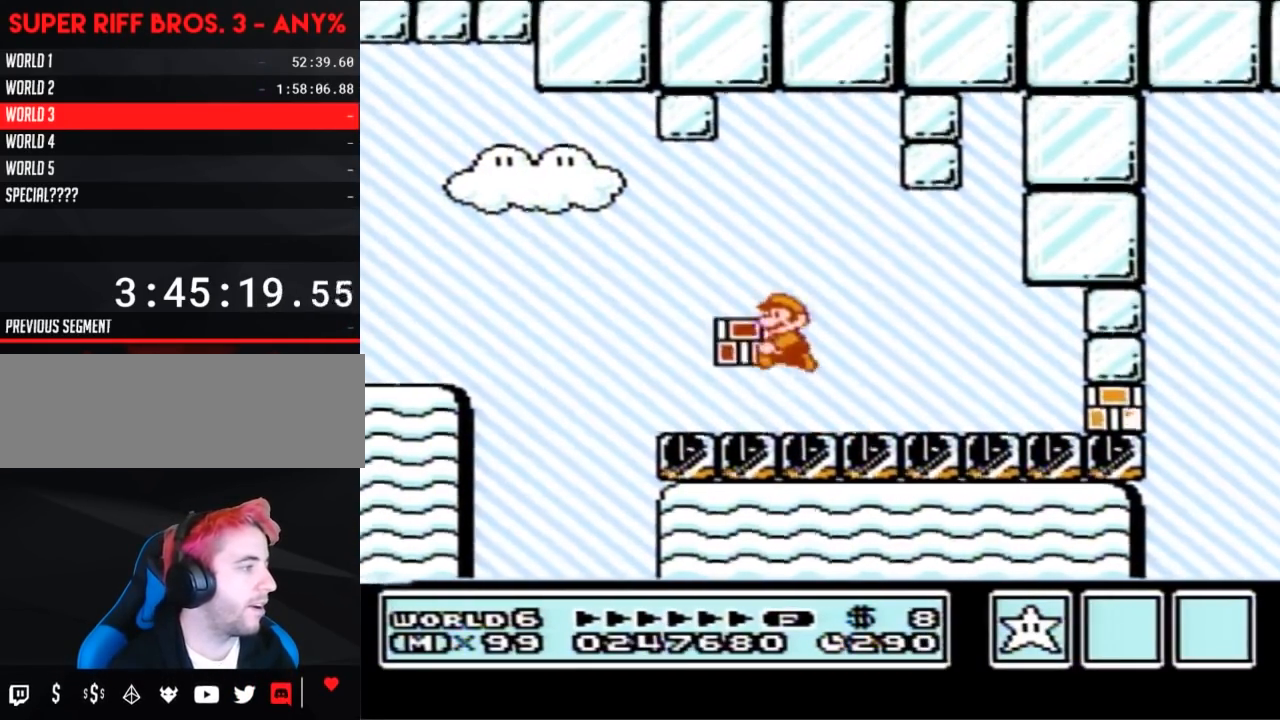
{"buttons": ["B", "DPAD_RIGHT"], "events": [[150, "DPAD_LEFT", "up"], [183, "A", "up"], [200, "DPAD_RIGHT", "down"]]}
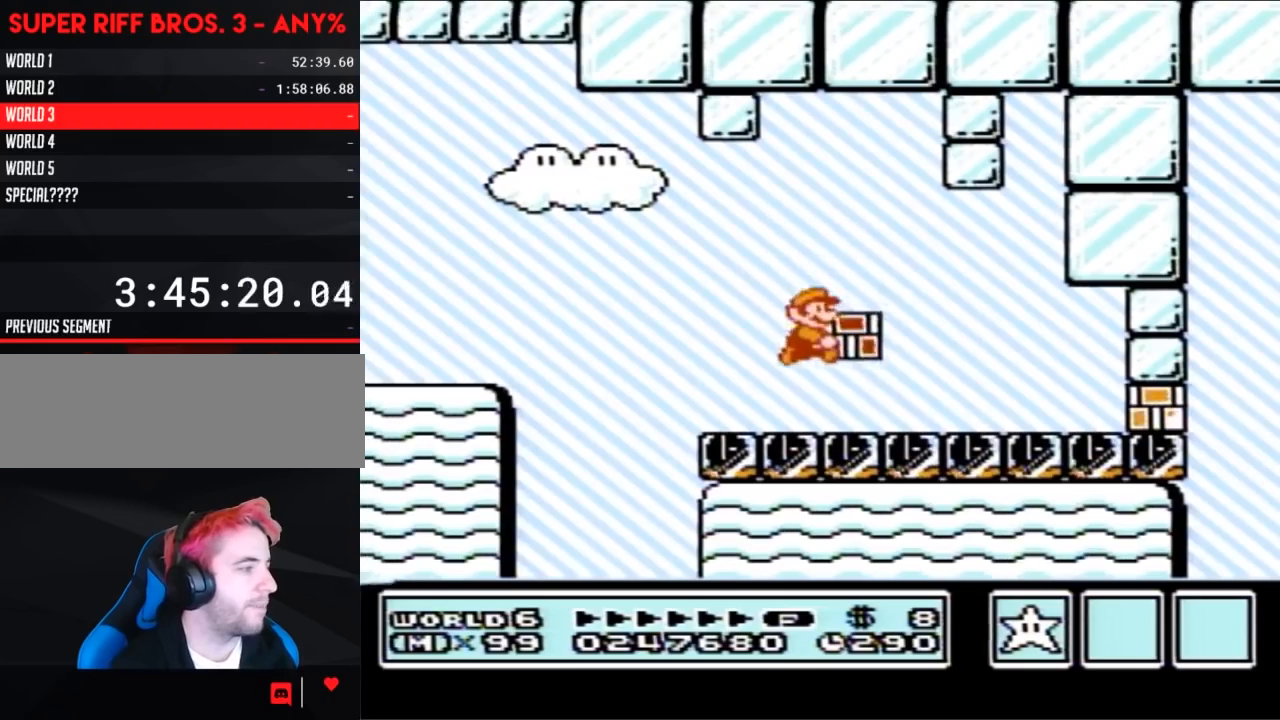
{"buttons": ["B", "DPAD_RIGHT"], "events": [[217, "B", "up"], [267, "B", "down"]]}
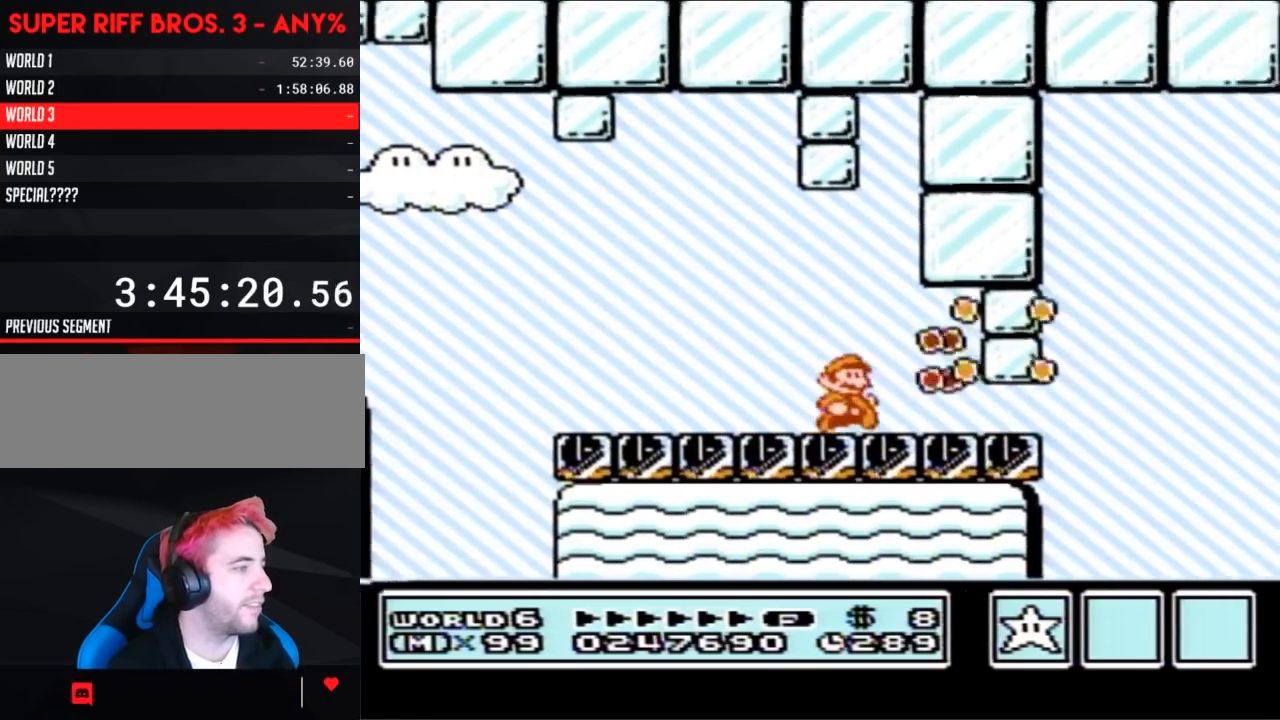
{"buttons": ["A", "B"], "events": [[183, "DPAD_DOWN", "down"], [217, "DPAD_RIGHT", "up"], [400, "A", "down"], [483, "DPAD_DOWN", "up"]]}
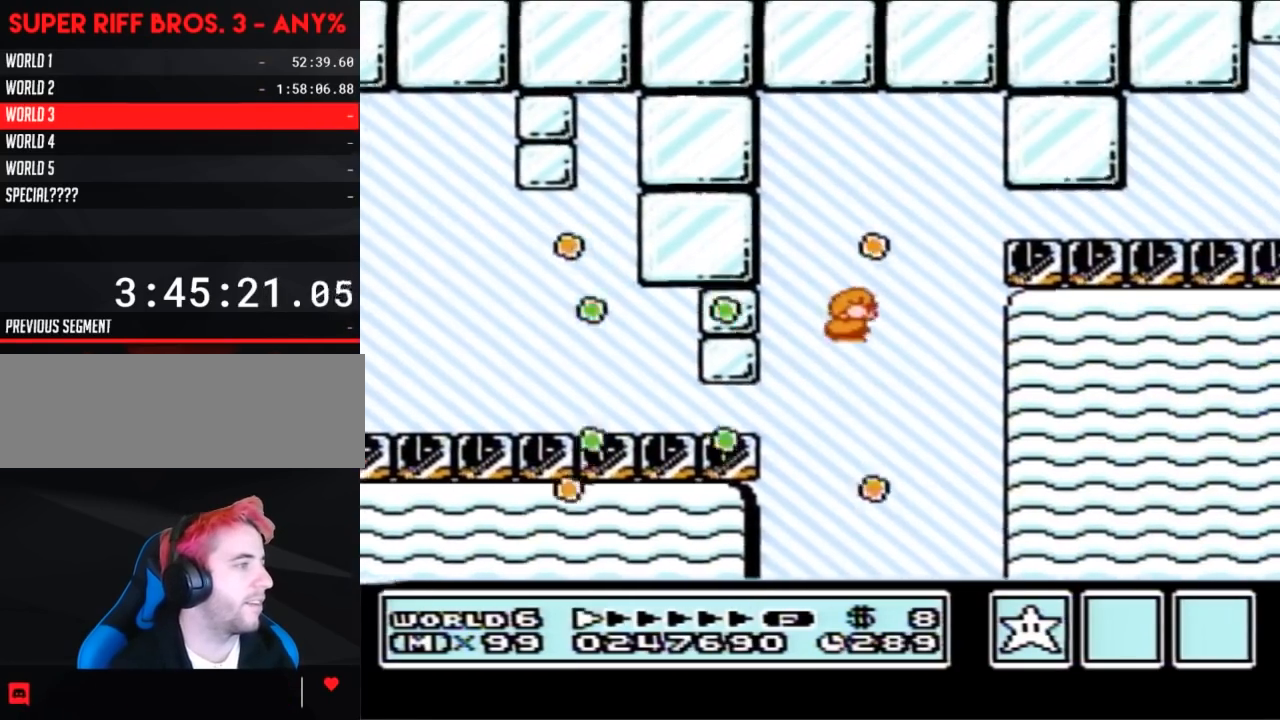
{"buttons": ["B", "DPAD_DOWN"], "events": [[117, "DPAD_RIGHT", "down"], [183, "A", "up"], [233, "DPAD_DOWN", "down"], [267, "DPAD_RIGHT", "up"]]}
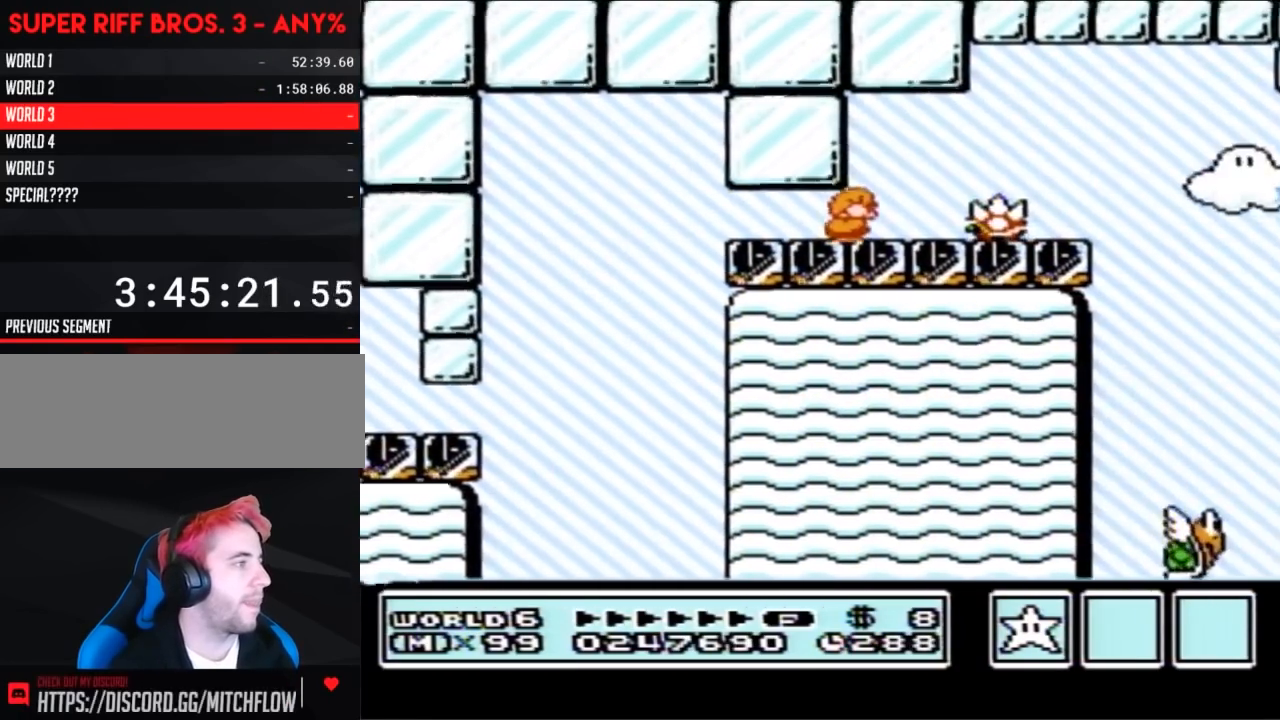
{"buttons": ["B"], "events": [[150, "A", "down"], [183, "DPAD_DOWN", "up"], [183, "DPAD_RIGHT", "down"], [200, "A", "up"], [433, "DPAD_RIGHT", "up"]]}
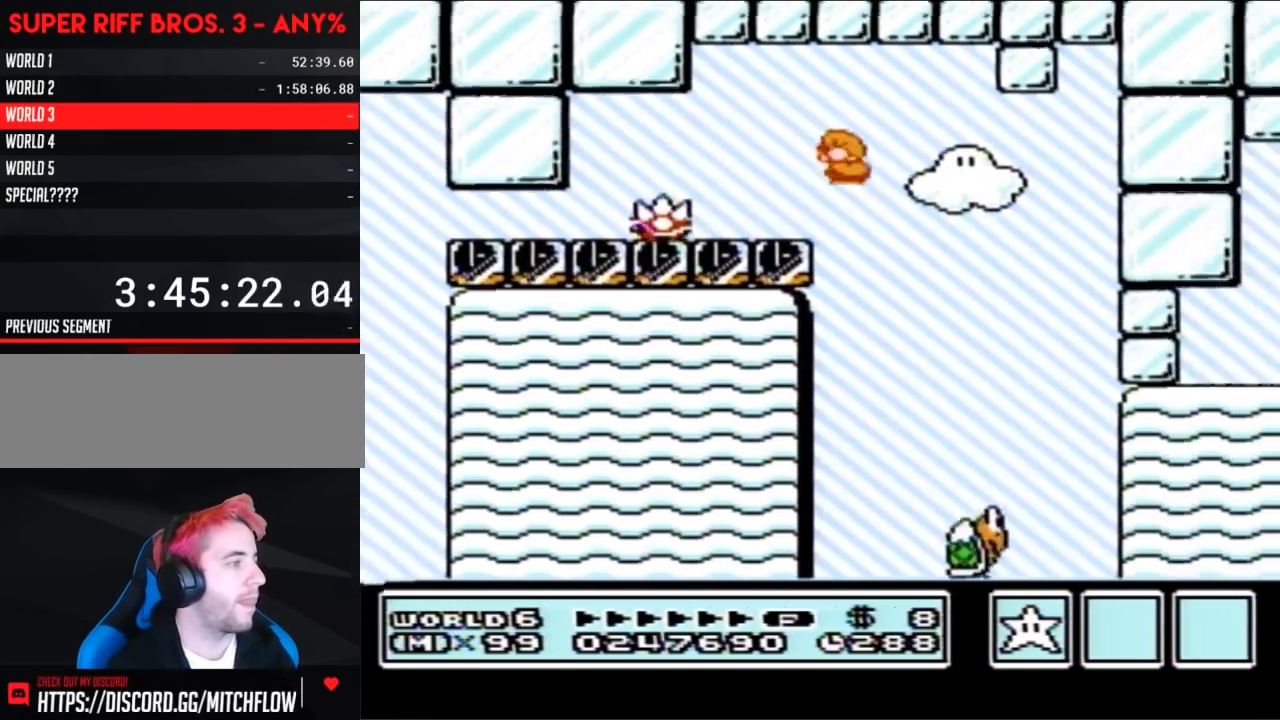
{"buttons": ["A", "B", "DPAD_RIGHT"], "events": [[17, "DPAD_LEFT", "down"], [183, "DPAD_LEFT", "up"], [217, "DPAD_RIGHT", "down"], [483, "A", "down"]]}
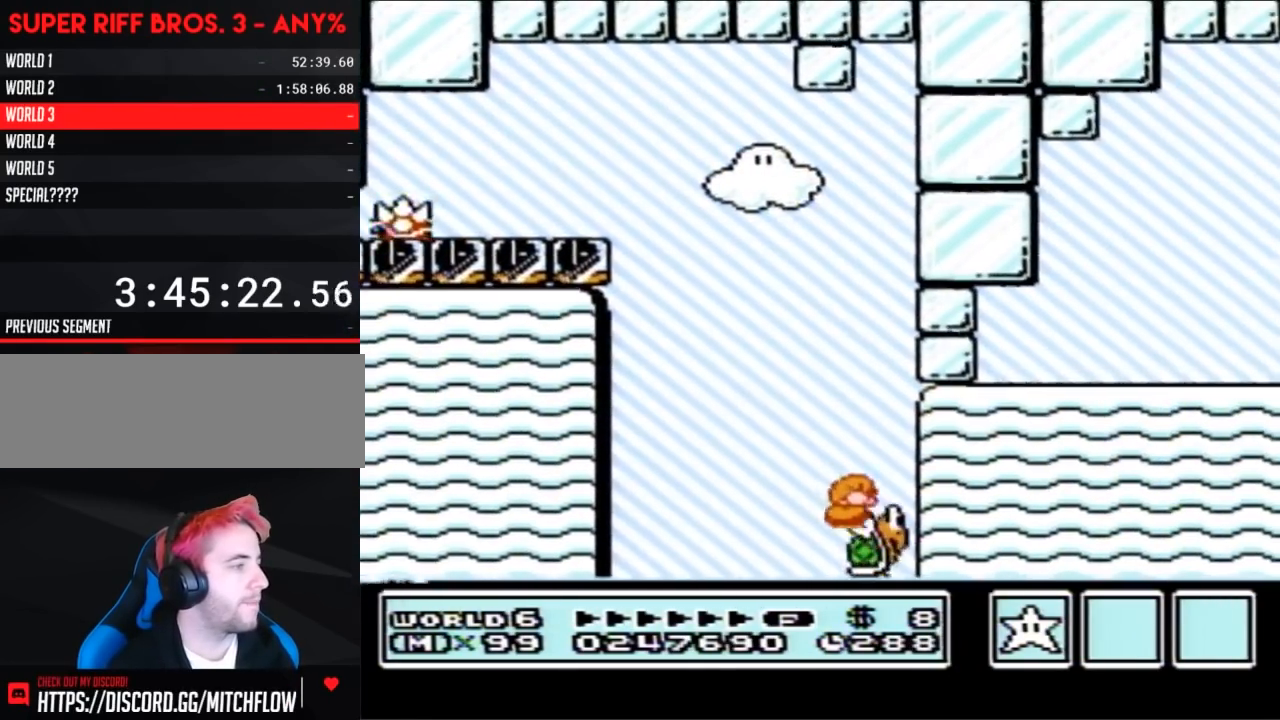
{"buttons": ["B", "DPAD_RIGHT"], "events": [[367, "A", "up"]]}
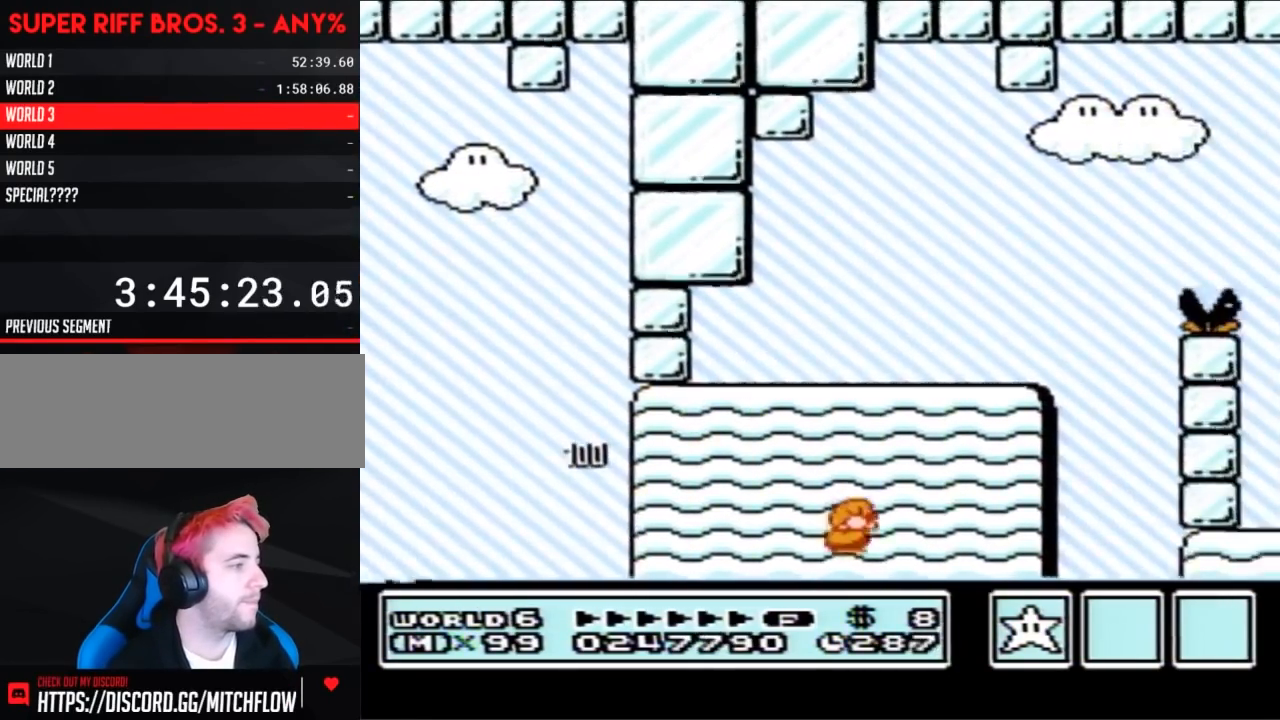
{"buttons": ["DPAD_DOWN"], "events": [[150, "DPAD_RIGHT", "up"], [400, "B", "up"], [450, "DPAD_DOWN", "down"]]}
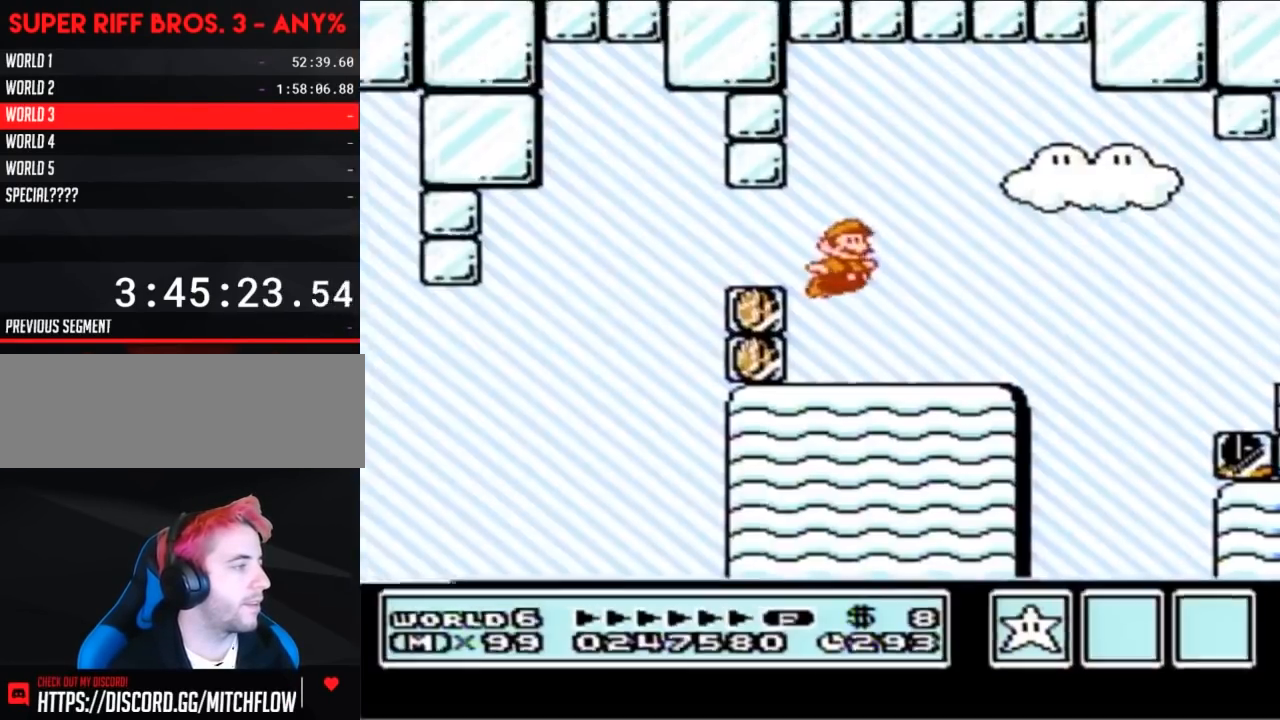
{"buttons": ["A", "B", "DPAD_RIGHT"], "events": [[17, "B", "down"], [17, "DPAD_DOWN", "up"], [17, "DPAD_RIGHT", "down"], [400, "A", "down"]]}
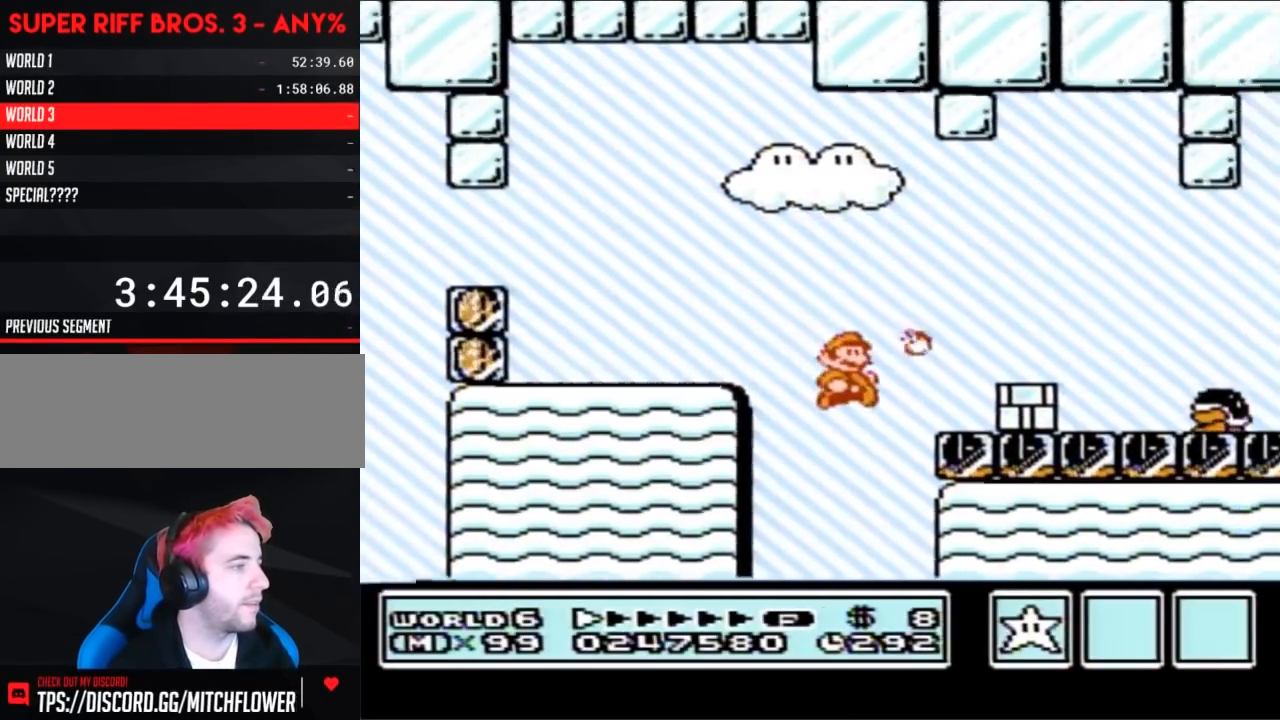
{"buttons": [], "events": [[17, "A", "up"], [50, "B", "up"], [217, "DPAD_RIGHT", "up"], [300, "A", "down"], [400, "A", "up"]]}
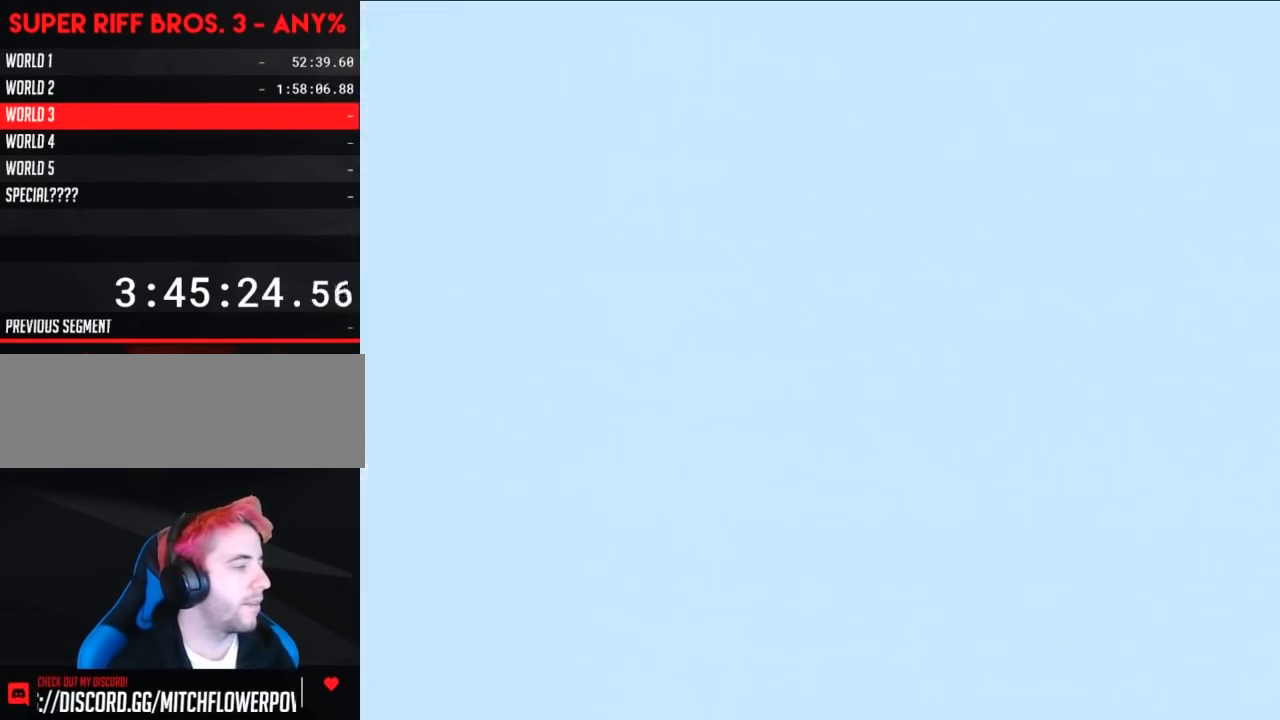
{"buttons": ["B", "DPAD_RIGHT"], "events": [[150, "DPAD_DOWN", "down"], [233, "B", "down"], [233, "DPAD_DOWN", "up"], [233, "DPAD_RIGHT", "down"]]}
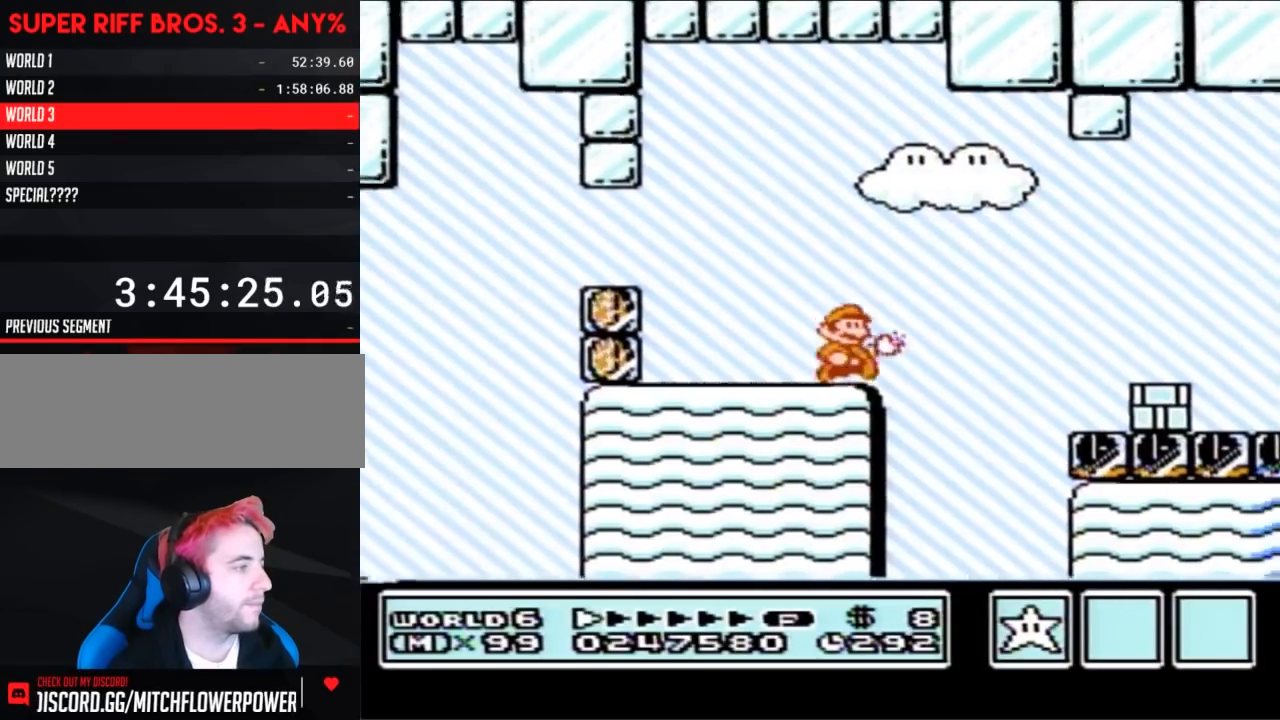
{"buttons": ["B"], "events": [[83, "A", "down"], [233, "A", "up"], [267, "B", "up"], [400, "B", "down"], [467, "DPAD_RIGHT", "up"]]}
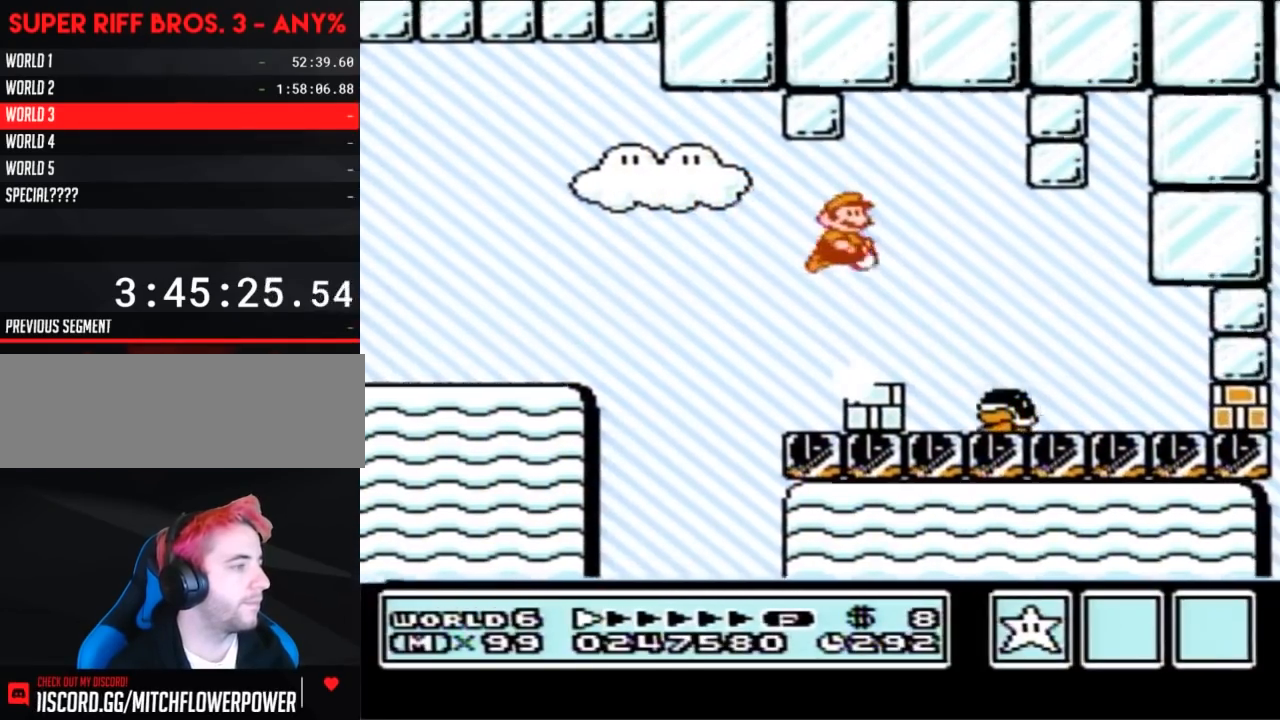
{"buttons": ["B", "DPAD_LEFT"], "events": [[50, "DPAD_LEFT", "down"]]}
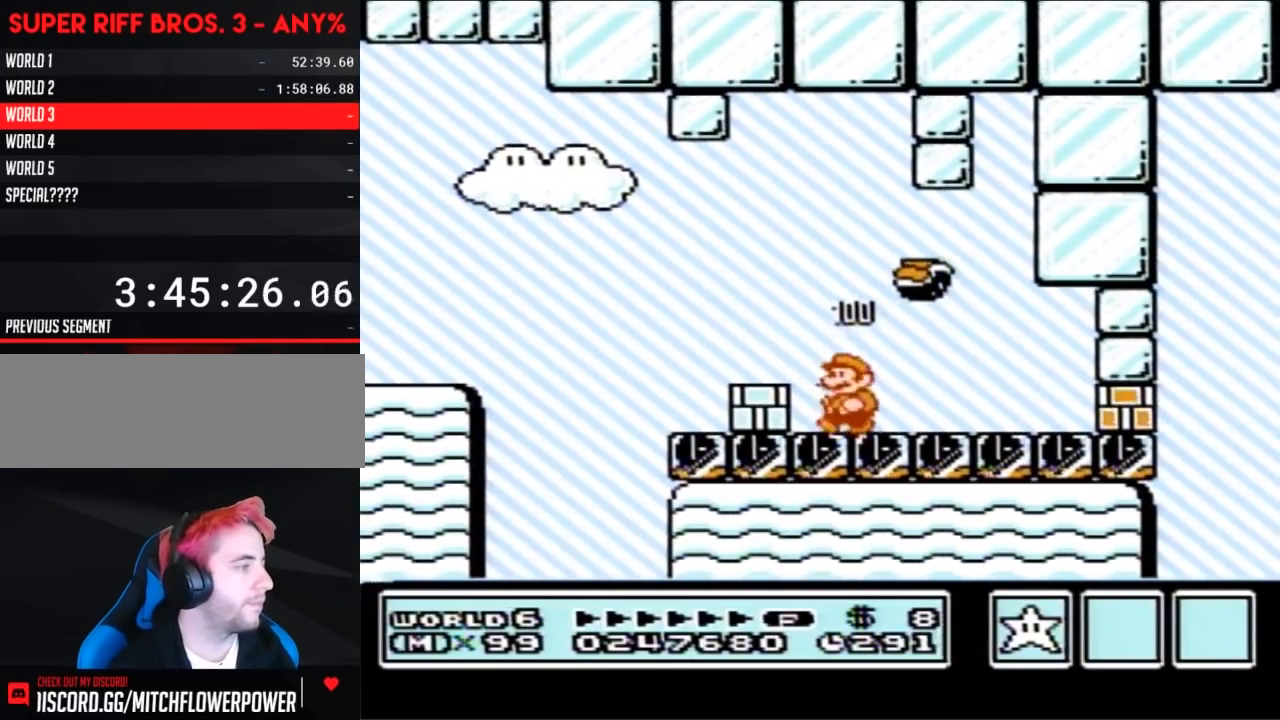
{"buttons": ["A", "B", "DPAD_LEFT"], "events": [[267, "B", "up"], [367, "B", "down"], [433, "A", "down"], [433, "DPAD_UP", "down"], [450, "DPAD_UP", "up"]]}
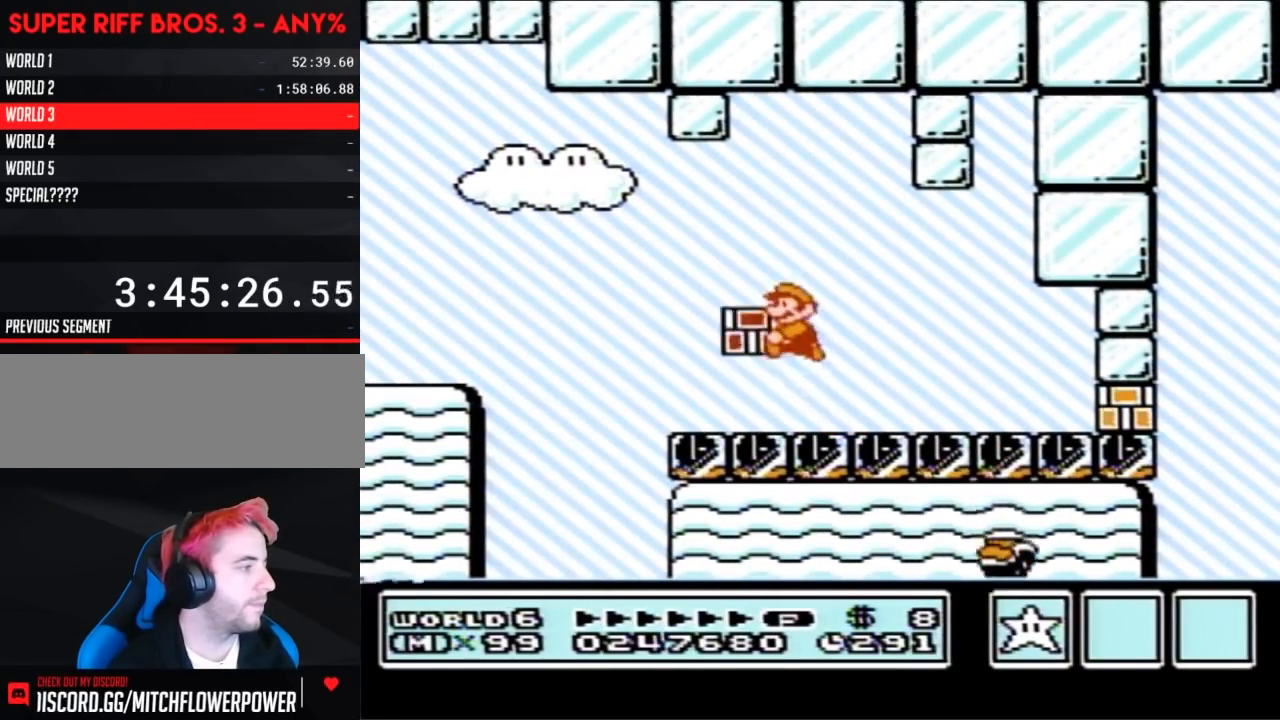
{"buttons": ["B", "DPAD_RIGHT"], "events": [[183, "DPAD_LEFT", "up"], [183, "DPAD_UP", "down"], [200, "A", "up"], [200, "DPAD_RIGHT", "down"], [200, "DPAD_UP", "up"]]}
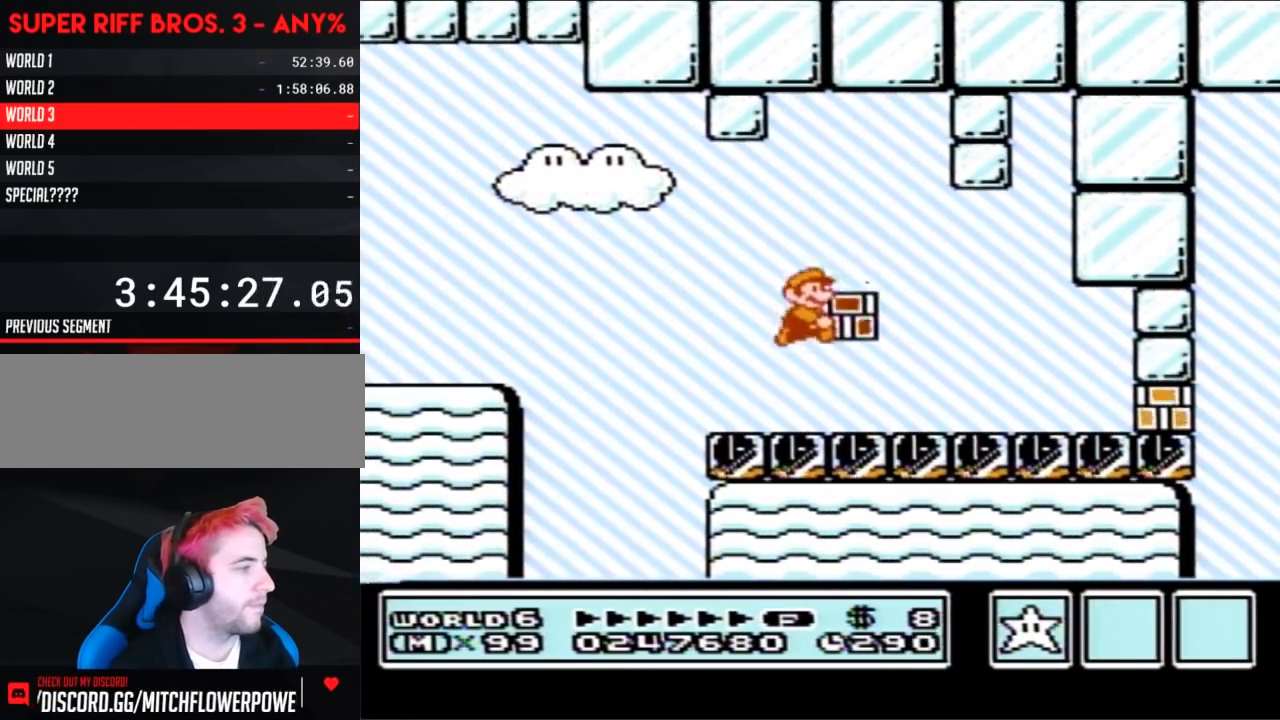
{"buttons": ["B", "DPAD_RIGHT"], "events": []}
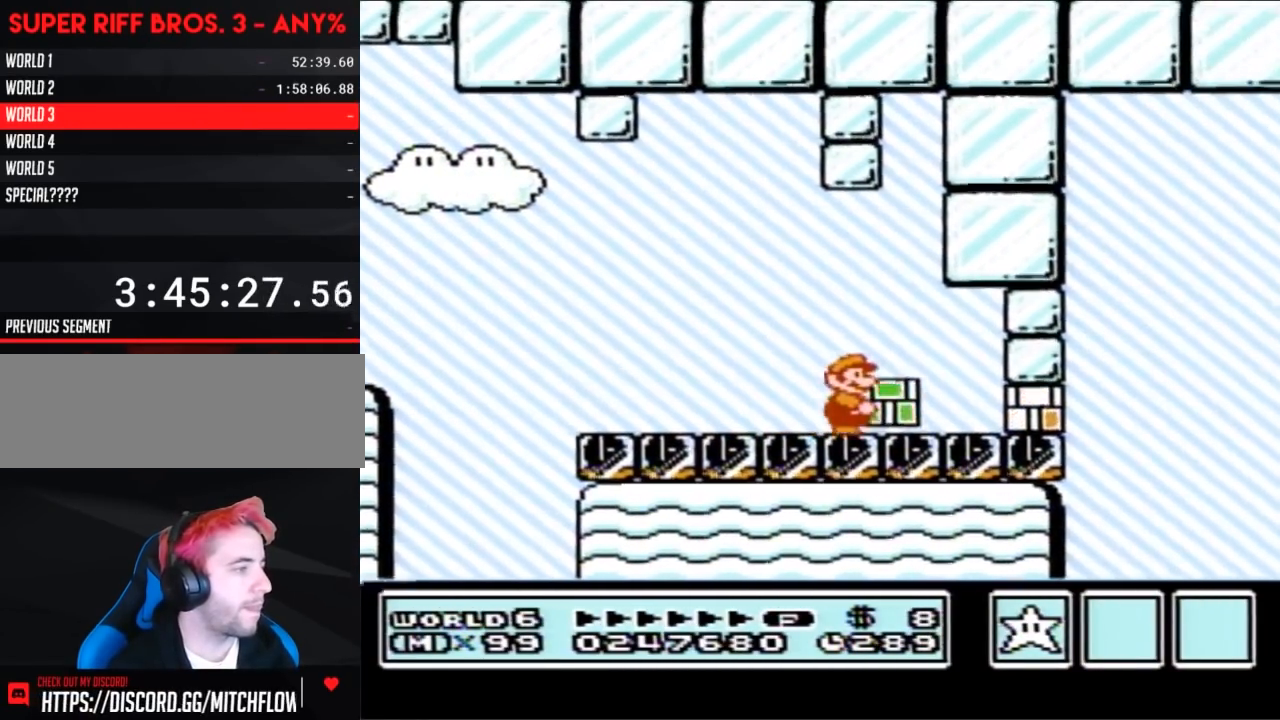
{"buttons": ["A", "B", "DPAD_DOWN", "DPAD_RIGHT"], "events": [[50, "B", "up"], [117, "B", "down"], [150, "DPAD_DOWN", "down"], [200, "DPAD_RIGHT", "up"], [433, "A", "down"], [500, "DPAD_RIGHT", "down"]]}
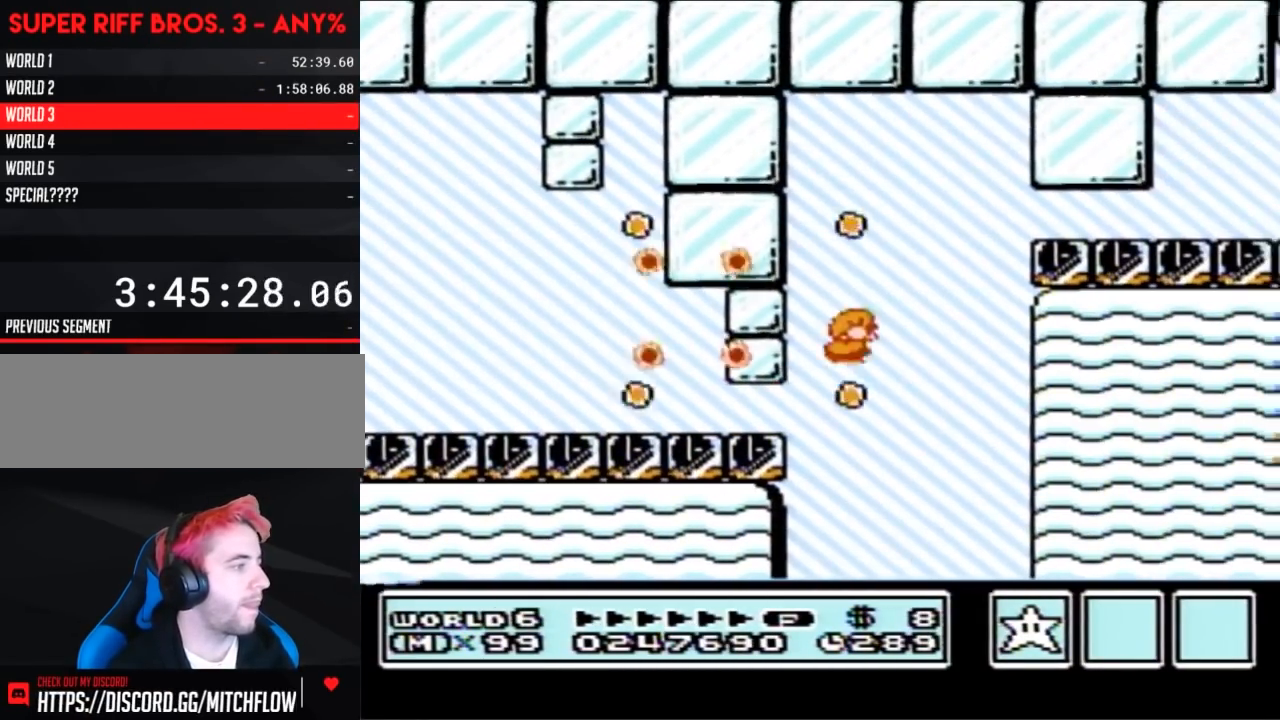
{"buttons": ["B", "DPAD_DOWN"], "events": [[17, "DPAD_DOWN", "up"], [183, "A", "up"], [267, "DPAD_DOWN", "down"], [300, "DPAD_RIGHT", "up"]]}
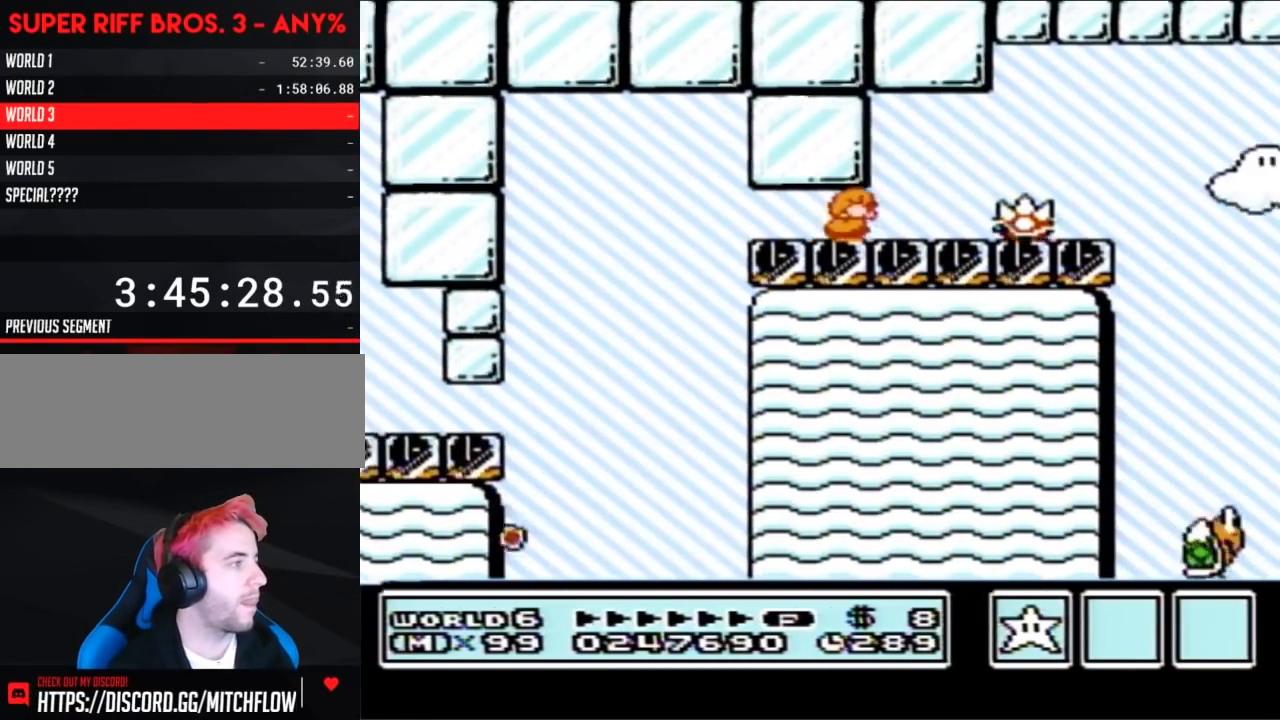
{"buttons": ["B"], "events": [[150, "A", "down"], [183, "DPAD_RIGHT", "down"], [217, "A", "up"], [217, "DPAD_DOWN", "up"], [433, "DPAD_RIGHT", "up"]]}
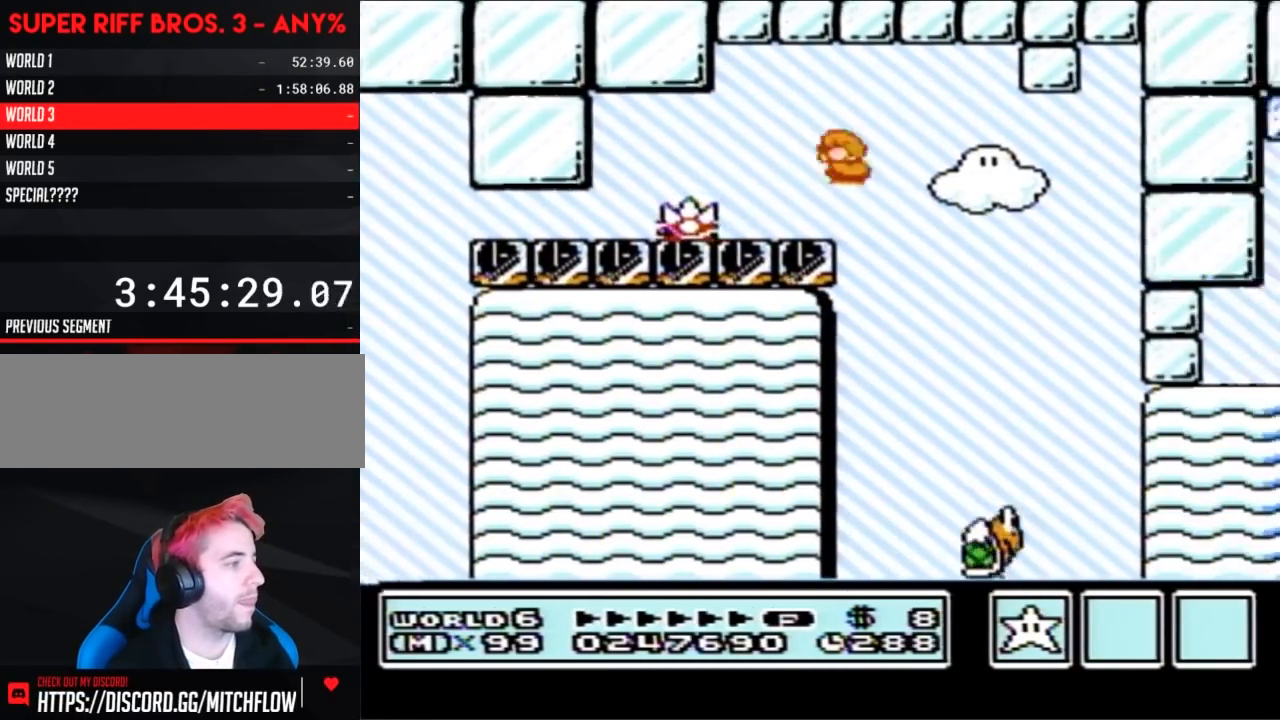
{"buttons": ["A", "B", "DPAD_RIGHT"], "events": [[50, "DPAD_LEFT", "down"], [150, "DPAD_LEFT", "up"], [183, "DPAD_RIGHT", "down"], [367, "A", "down"]]}
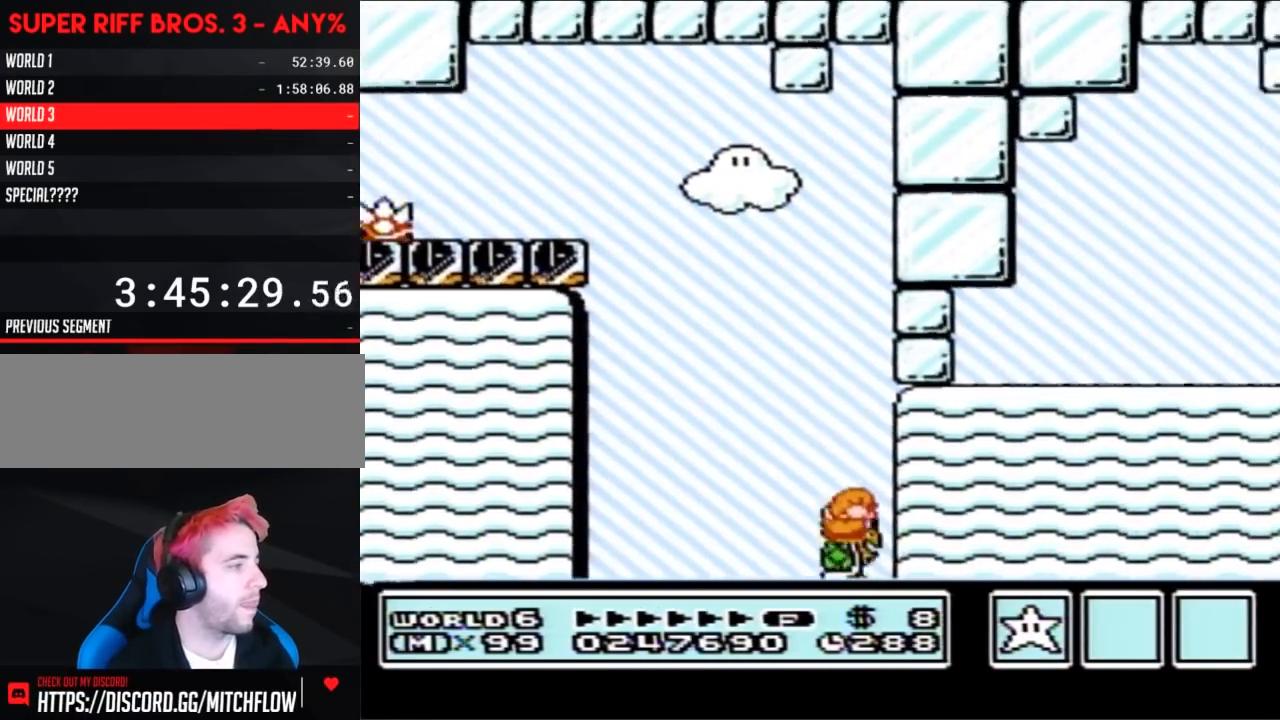
{"buttons": ["B", "DPAD_RIGHT"], "events": [[333, "A", "up"]]}
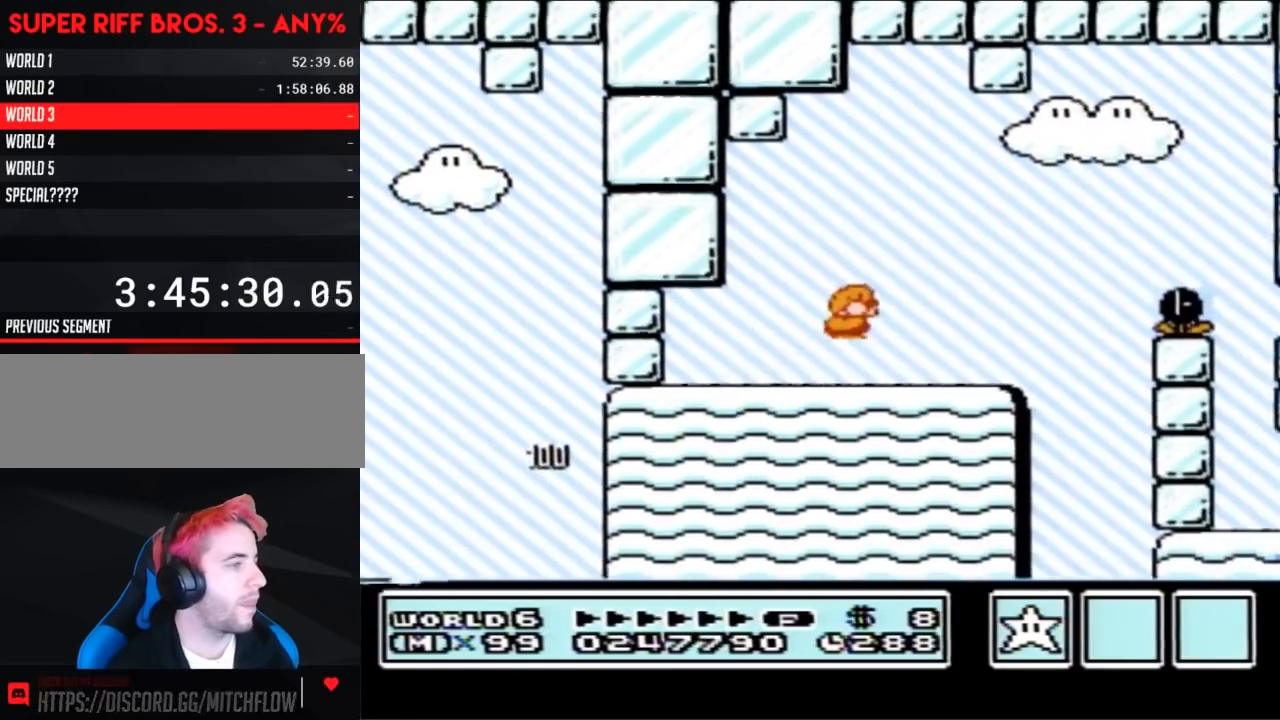
{"buttons": ["A", "B", "DPAD_RIGHT"], "events": [[267, "A", "down"]]}
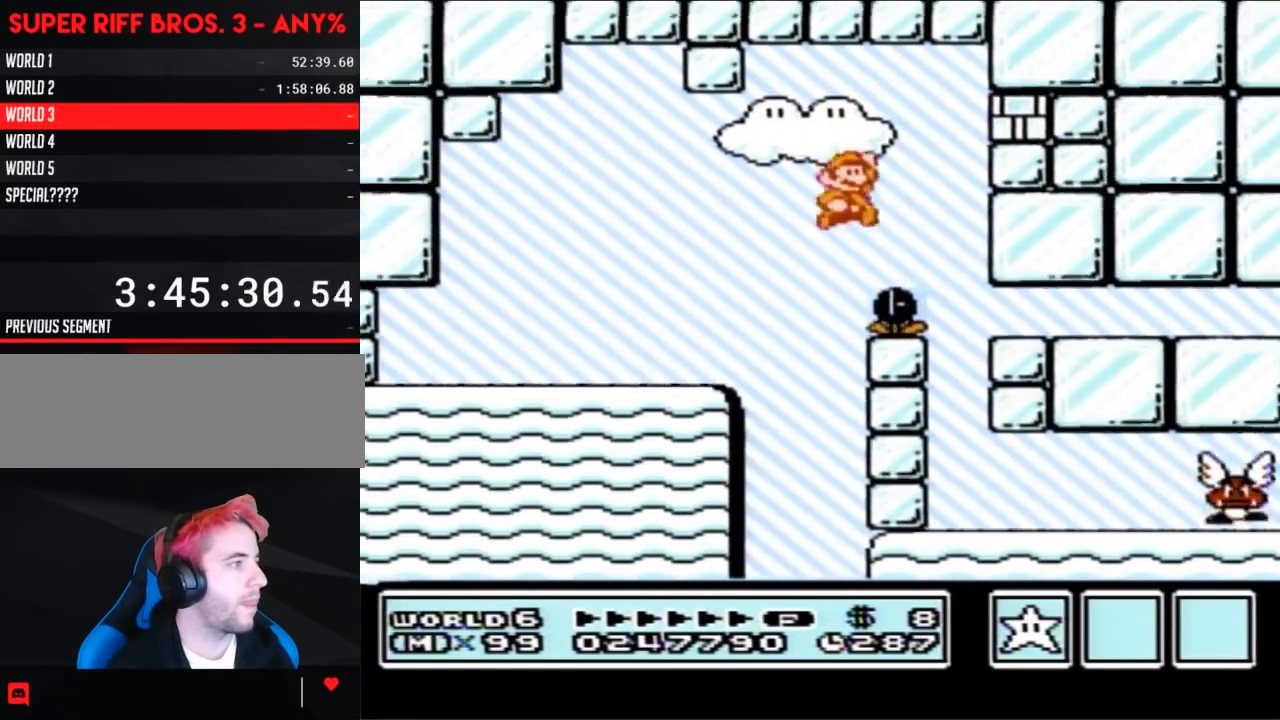
{"buttons": ["B"], "events": [[200, "A", "up"], [200, "B", "up"], [267, "B", "down"], [267, "DPAD_RIGHT", "up"]]}
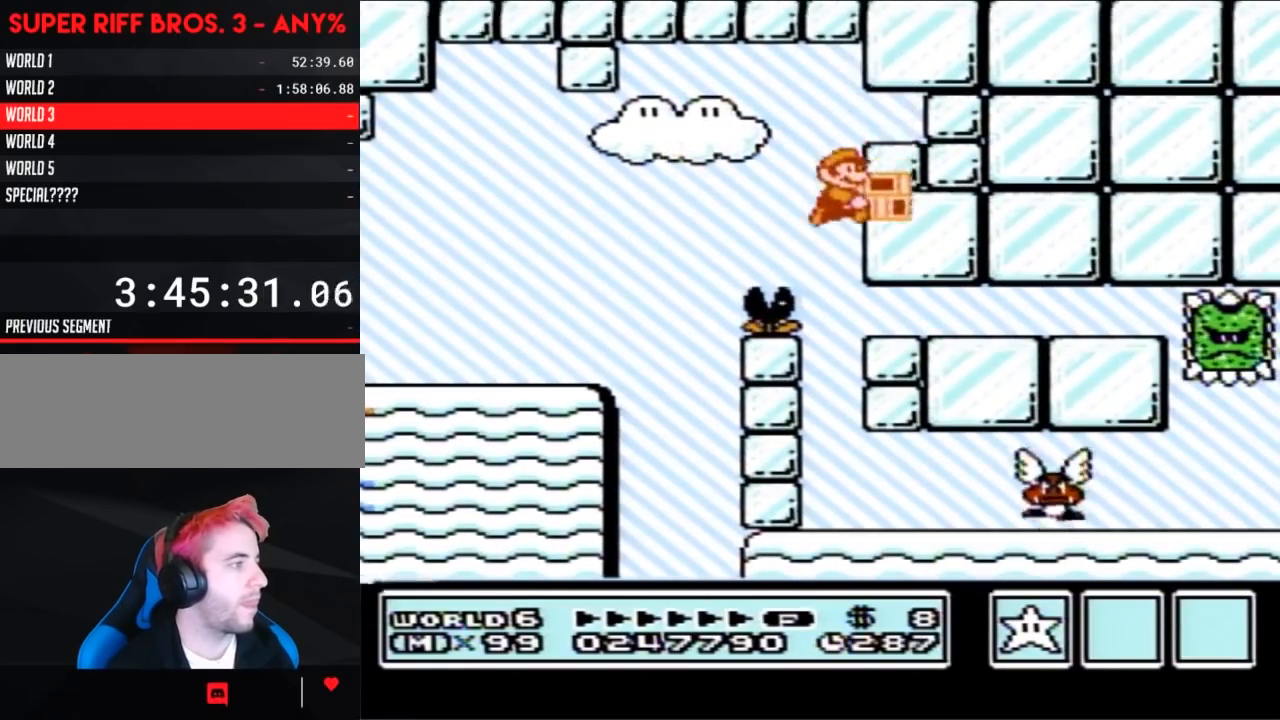
{"buttons": ["DPAD_RIGHT"], "events": [[183, "B", "up"], [233, "B", "down"], [300, "DPAD_RIGHT", "down"], [467, "B", "up"]]}
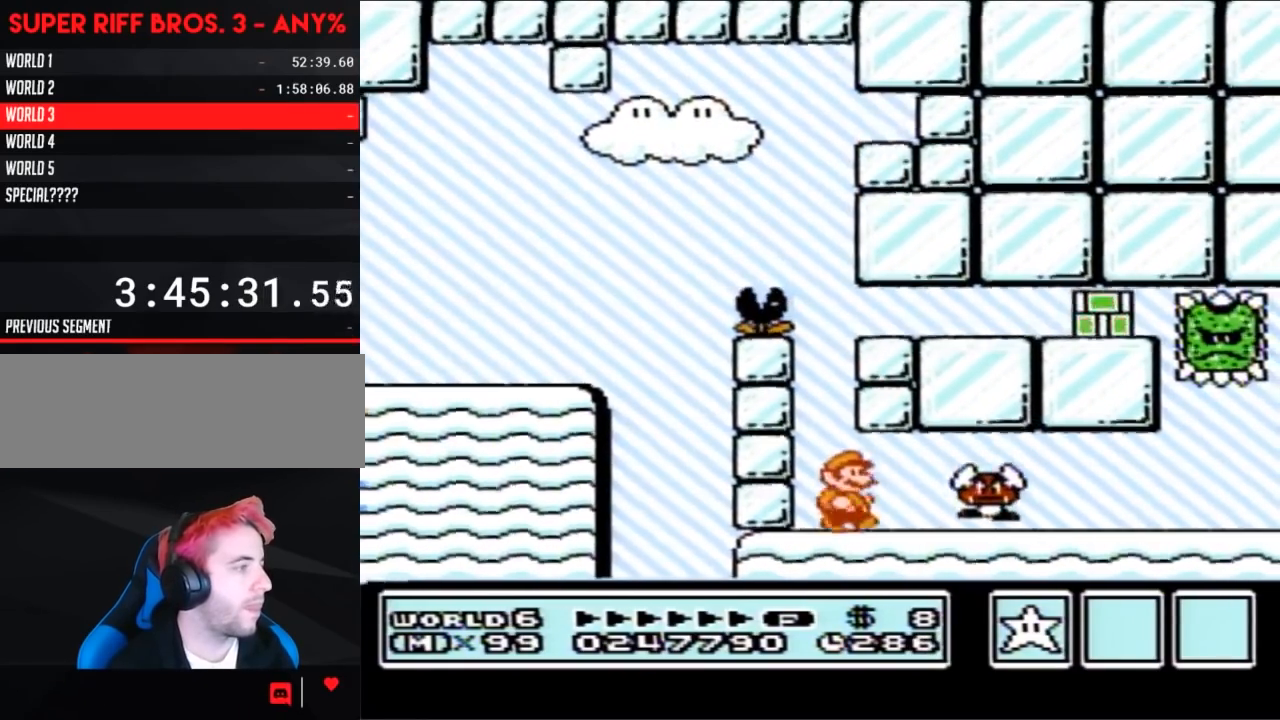
{"buttons": ["B", "DPAD_RIGHT"], "events": [[17, "B", "down"]]}
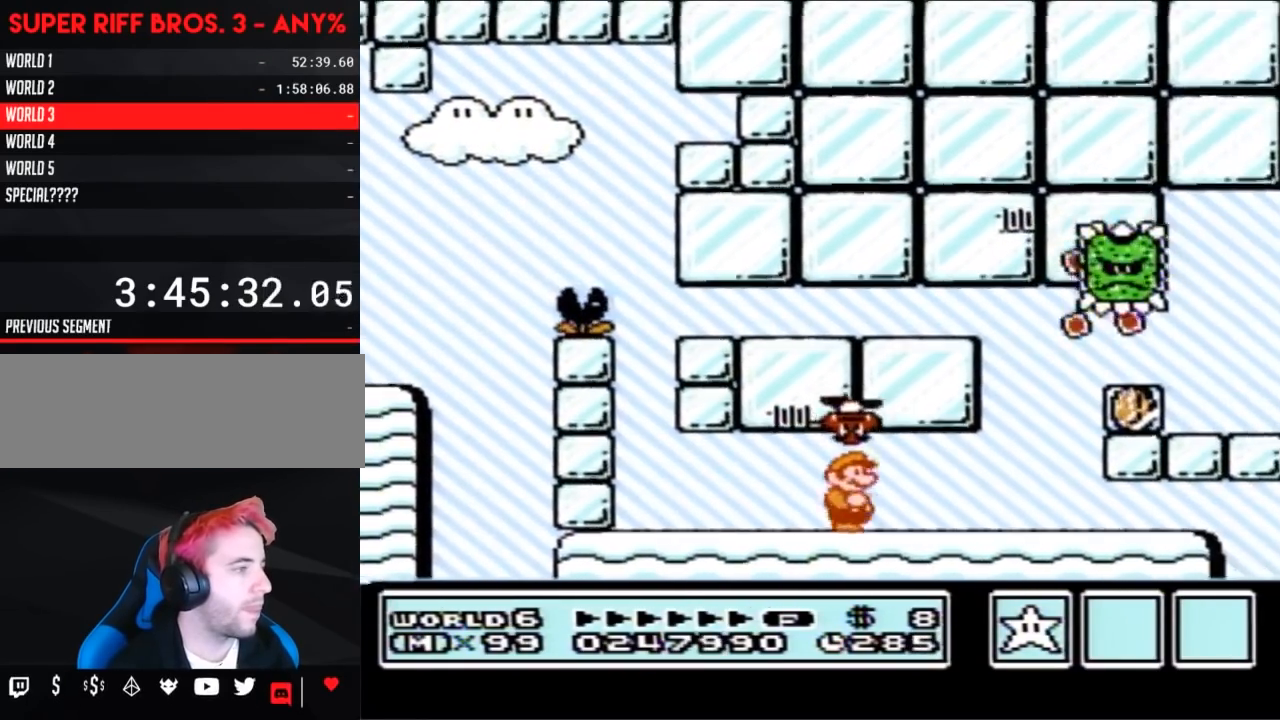
{"buttons": ["A", "B", "DPAD_RIGHT"], "events": [[183, "DPAD_DOWN", "down"], [183, "DPAD_RIGHT", "up"], [267, "A", "down"], [300, "DPAD_DOWN", "up"], [300, "DPAD_LEFT", "down"], [433, "DPAD_LEFT", "up"], [433, "DPAD_RIGHT", "down"]]}
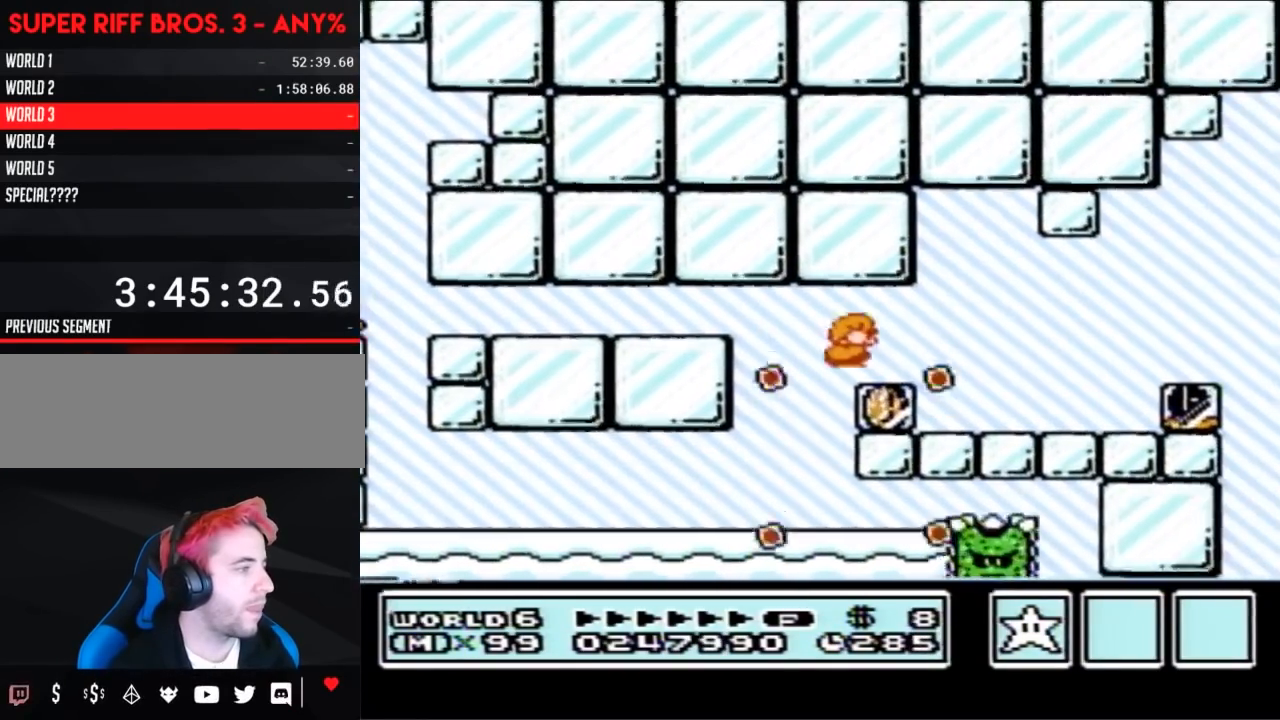
{"buttons": ["B", "DPAD_RIGHT"], "events": [[17, "A", "up"]]}